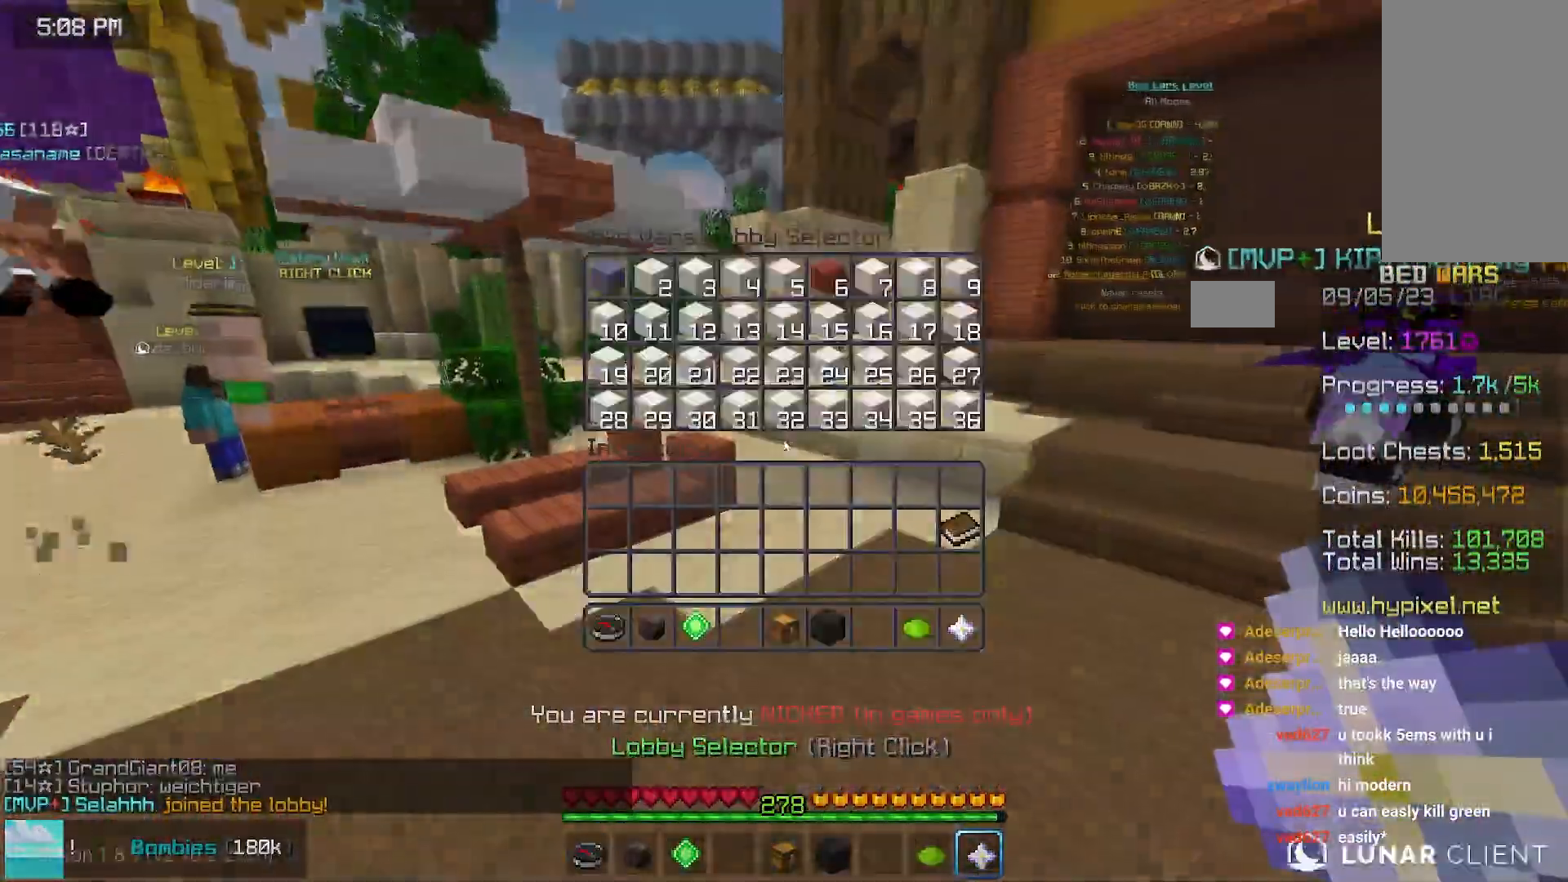
Gameplay with keyboard and mouse; each line is a JSON object with the keys and mouse buttons held at the frame after it. "events" lists presses ("down") and releases ("up") of "down", "left", "right", "space", "up", "mouse_left" and "mouse_right" between this image and that frame as [ms after this image, input, new state], when the widget could be followed in between. "mouse_left", "mouse_right" = the "left", "right" buttons of the "mouse" list. No other keys are recorded. Fast repeated clicks can show as one long hold. Mouse movement is not recorded.
{"keys": [], "mouse": [], "events": [[67, "space", "up"], [67, "up", "up"]]}
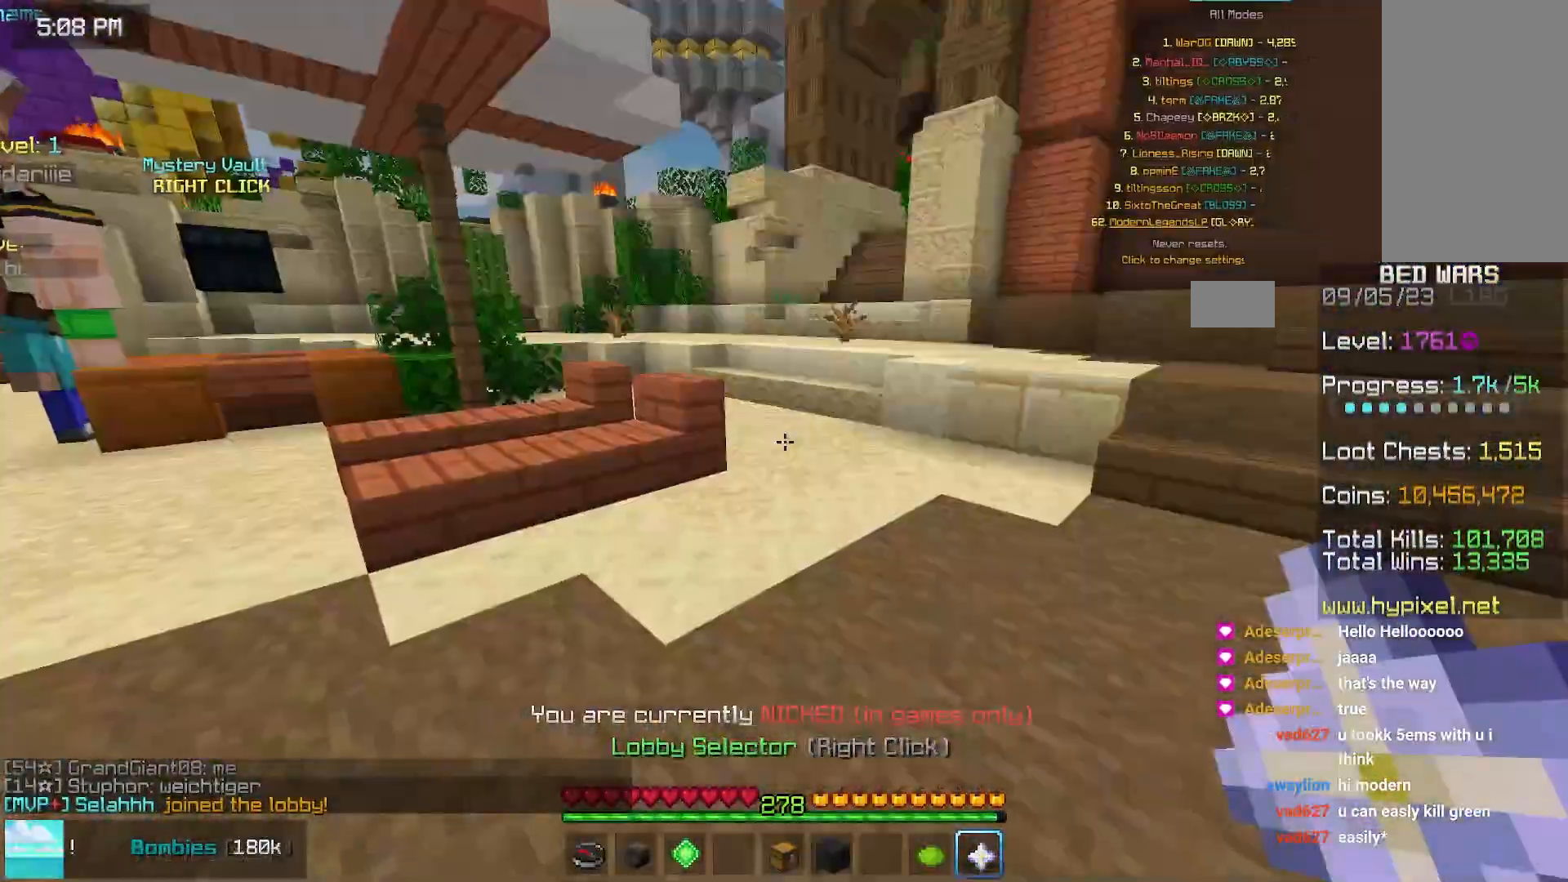
{"keys": ["up"], "mouse": []}
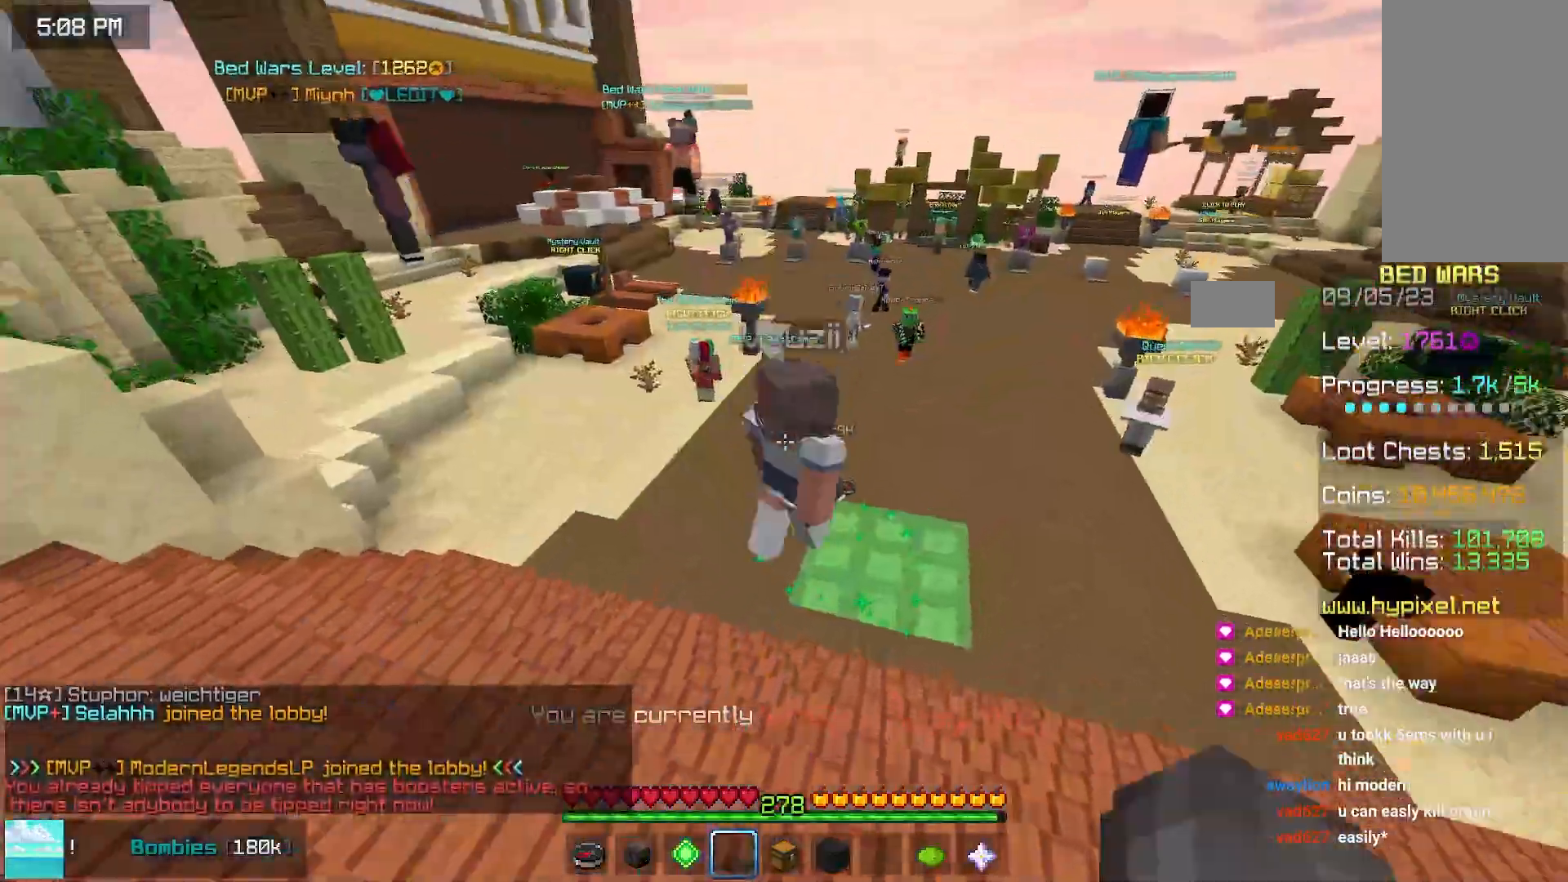
{"keys": ["up"], "mouse": [], "events": []}
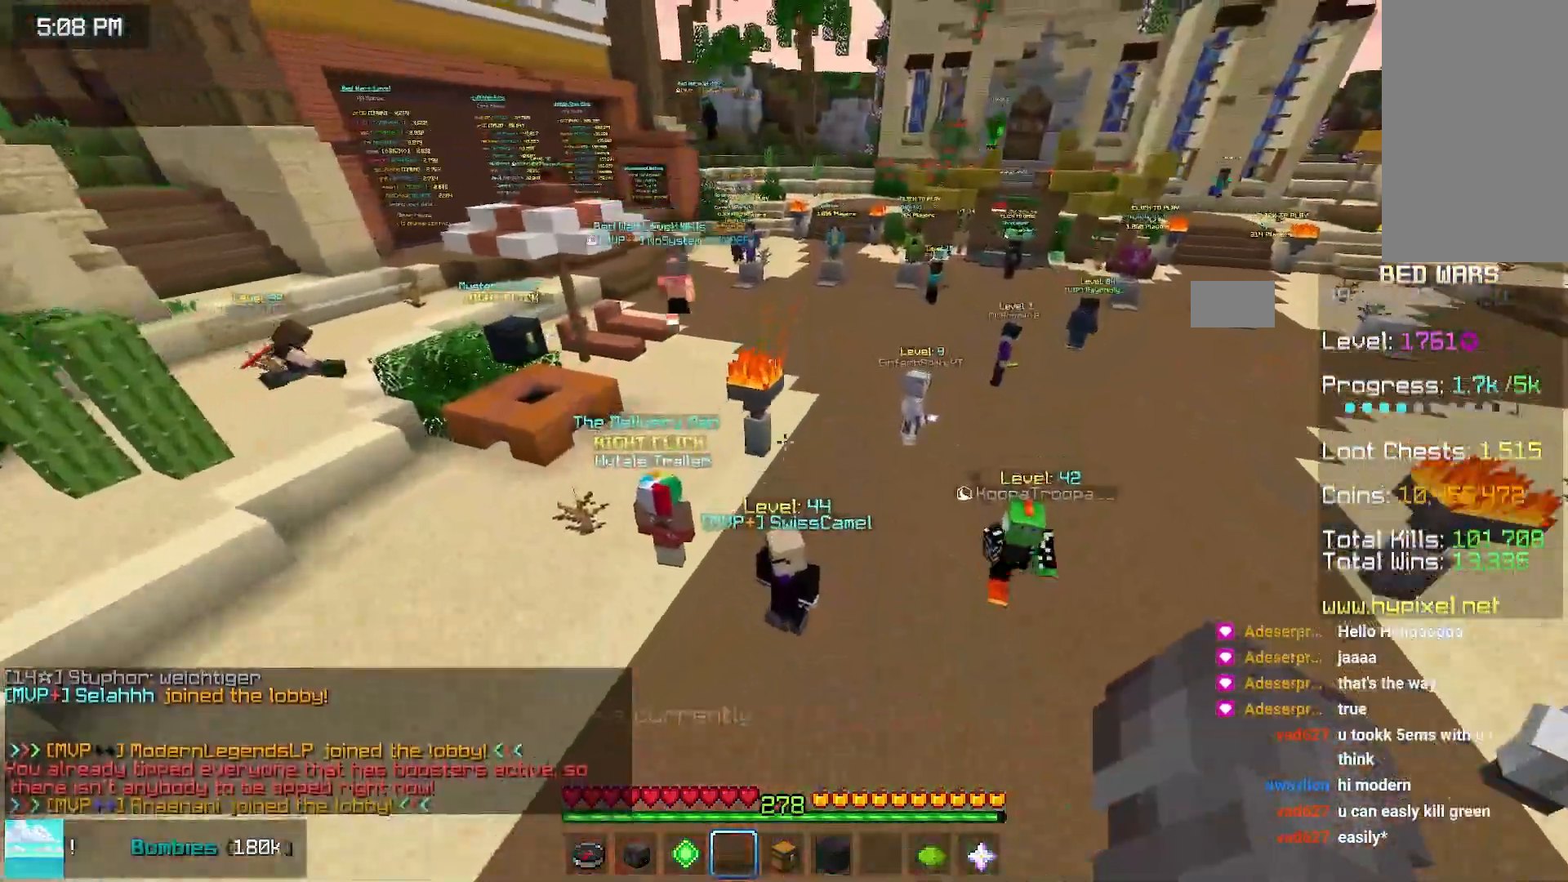
{"keys": ["up"], "mouse": [], "events": []}
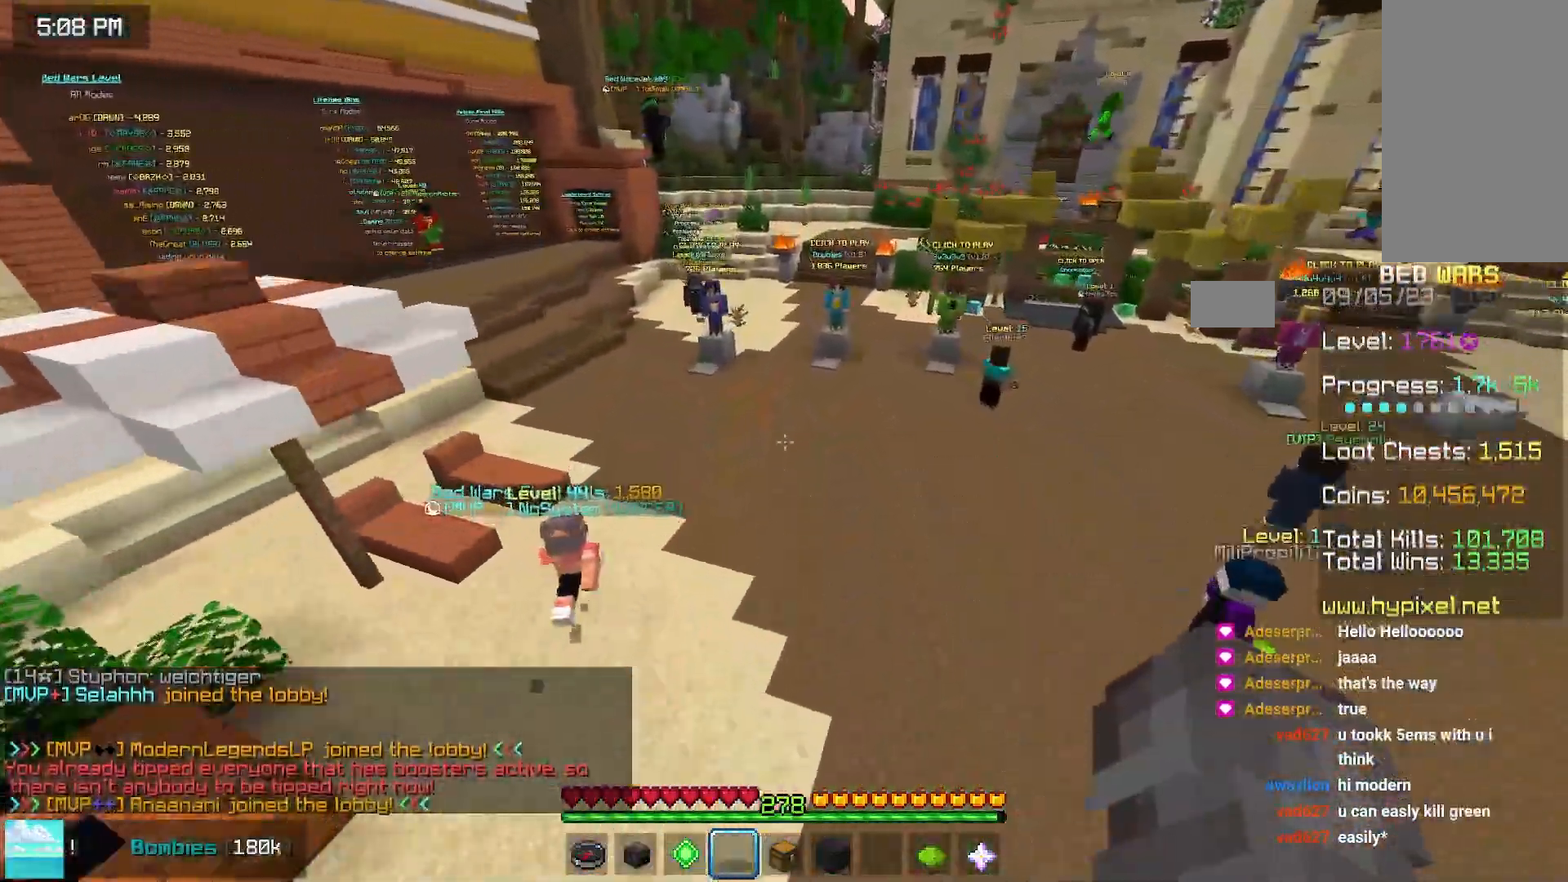
{"keys": [], "mouse": [], "events": [[367, "up", "up"]]}